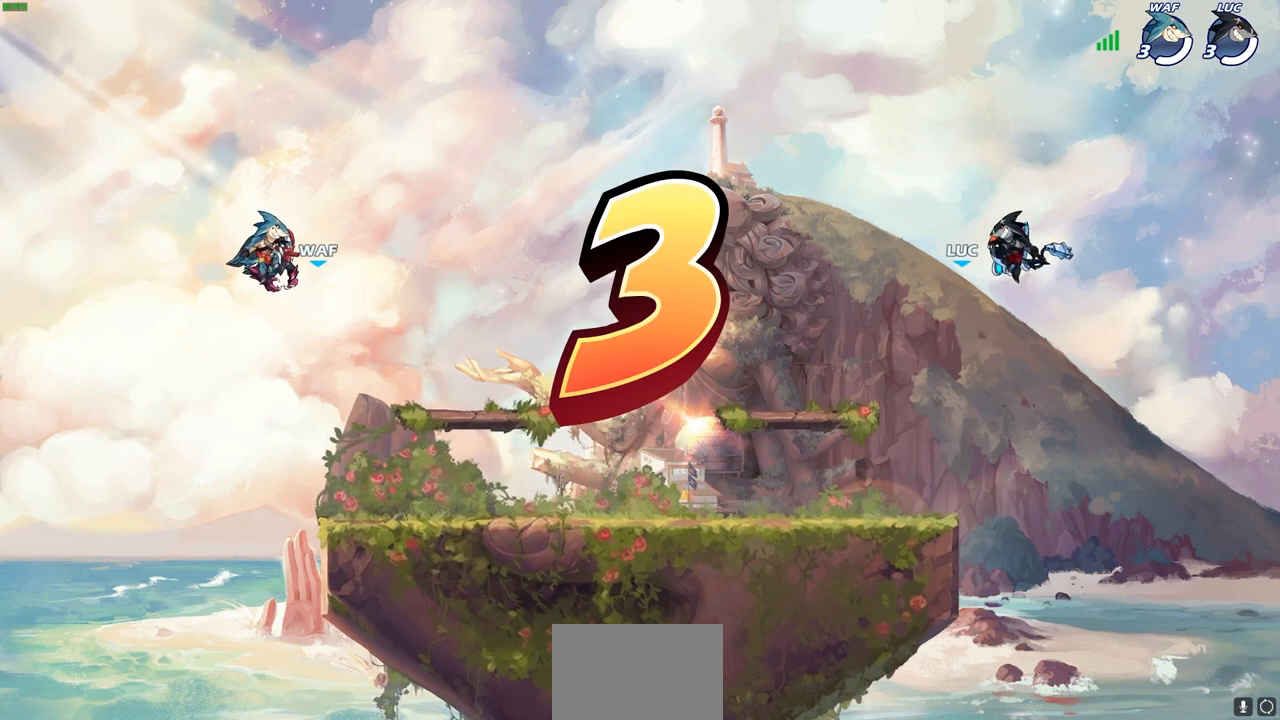
Gameplay with a controller (PlayStation layout); each line is a JSON object with the inputs held at the frame after it. "events" lists button and stick changes between this image and that frame as [ms after this image, input, new state], when the widget could be followed in between.
{"buttons": ["SELECT"], "left_stick": "center", "right_stick": "center", "events": [[367, "SELECT", "down"]]}
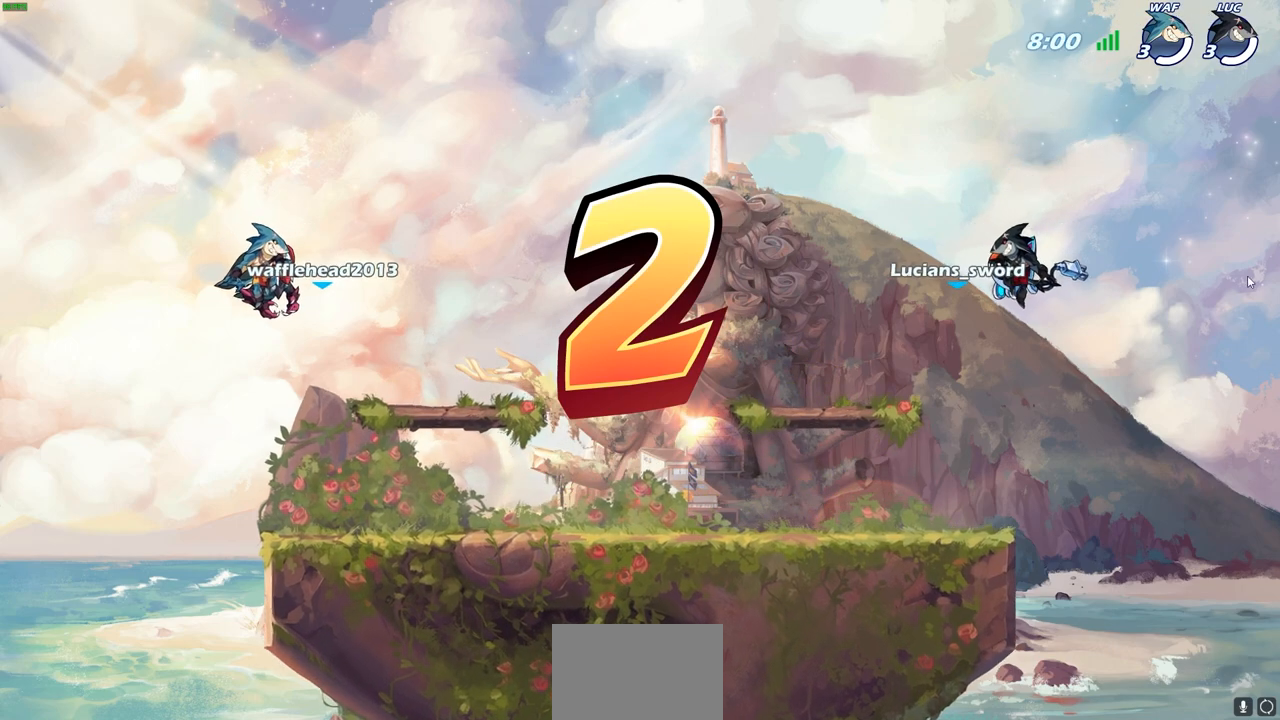
{"buttons": ["SELECT"], "left_stick": "center", "right_stick": "center", "events": []}
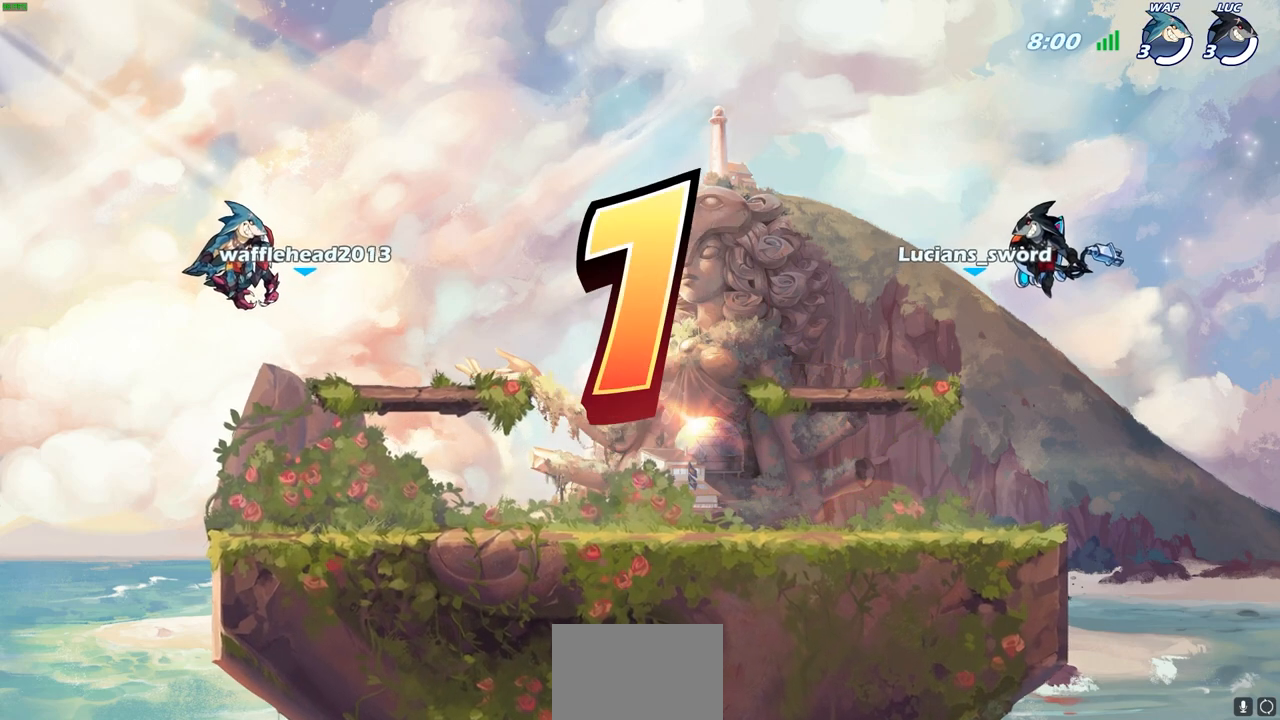
{"buttons": ["SELECT"], "left_stick": "center", "right_stick": "center", "events": []}
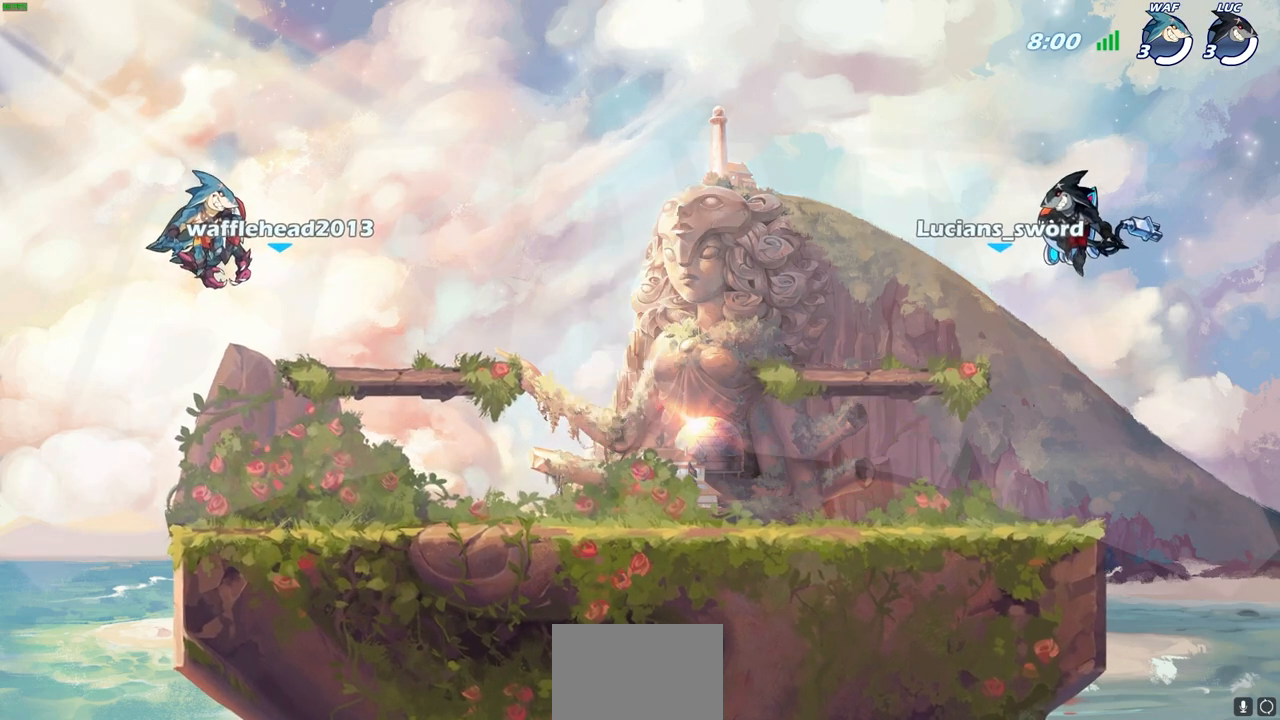
{"buttons": ["SELECT"], "left_stick": "center", "right_stick": "center", "events": []}
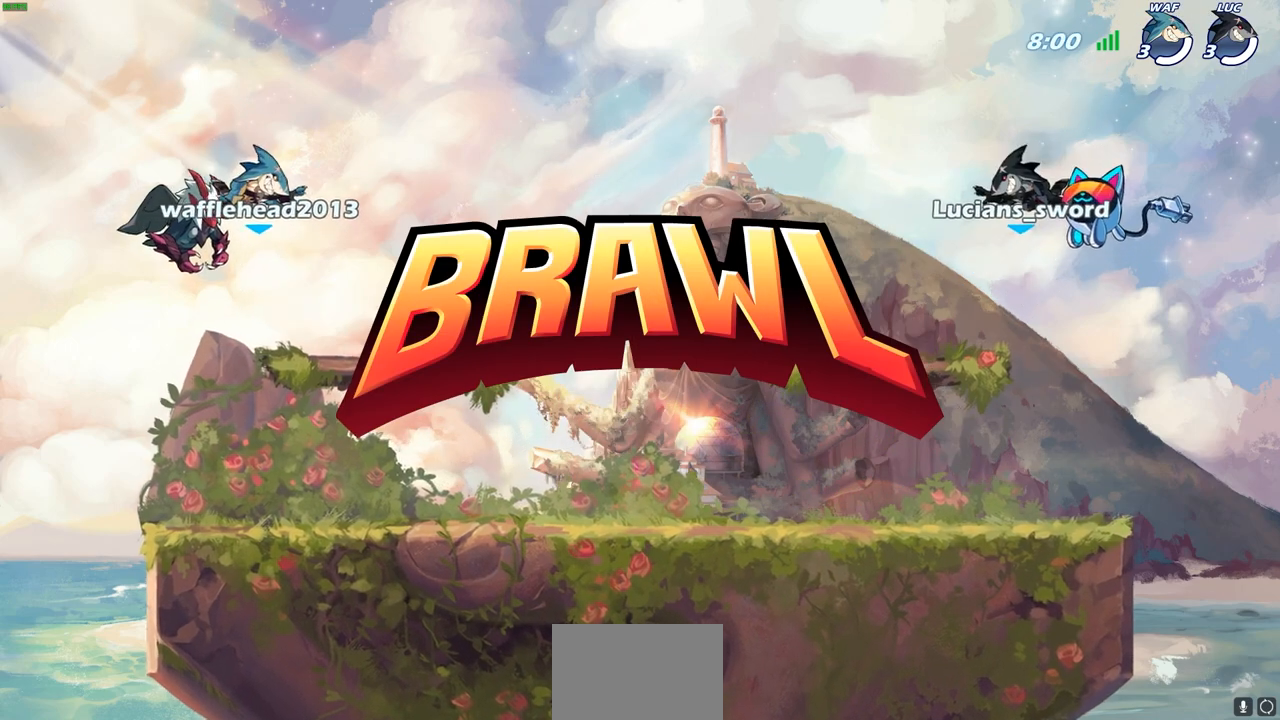
{"buttons": ["SELECT"], "left_stick": "center", "right_stick": "center", "events": []}
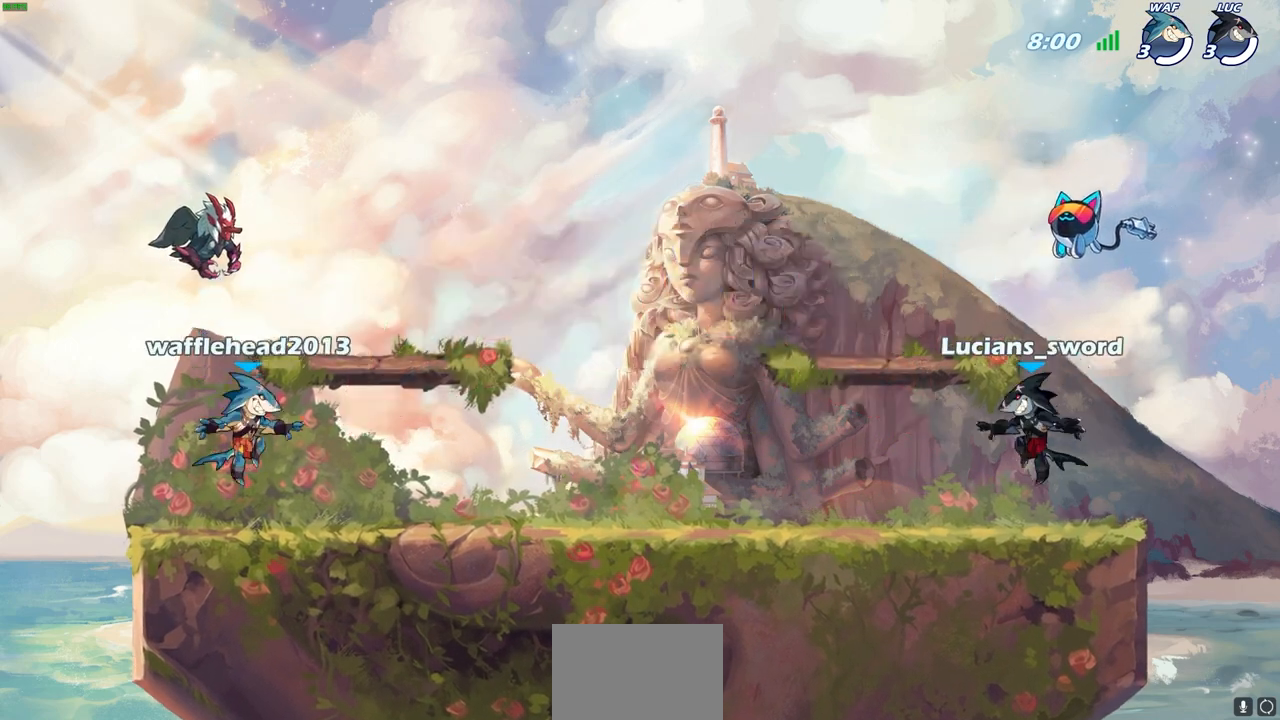
{"buttons": ["SELECT"], "left_stick": "center", "right_stick": "center", "events": []}
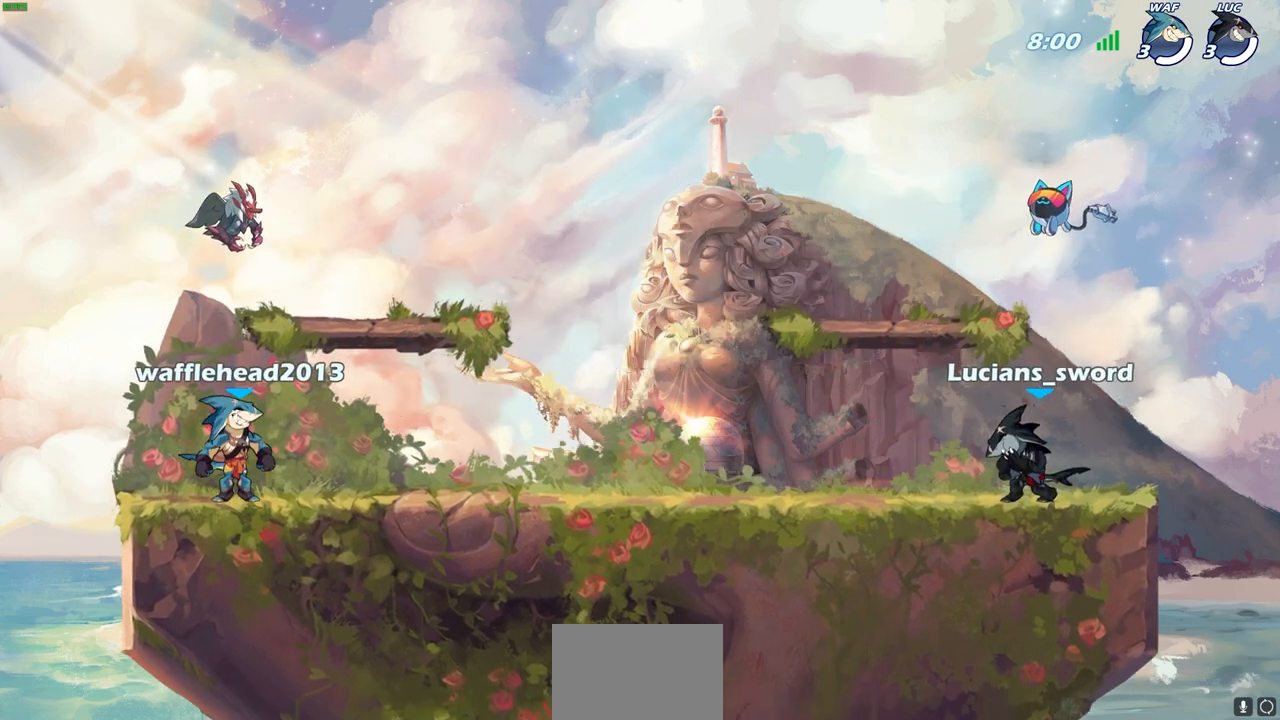
{"buttons": [], "left_stick": "center", "right_stick": "center", "events": [[83, "SELECT", "up"]]}
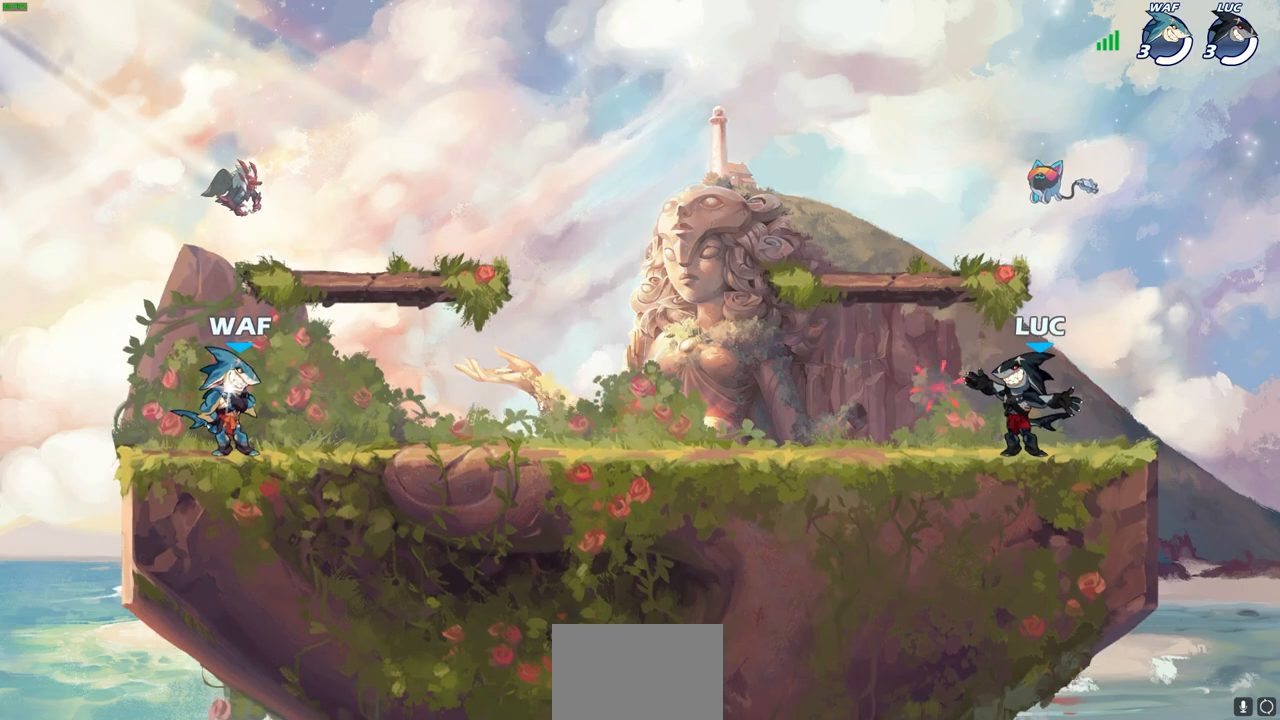
{"buttons": ["CROSS", "R2"], "left_stick": "up-left", "right_stick": "center", "events": [[317, "left_stick", "up-left"], [400, "R2", "down"], [433, "CROSS", "down"]]}
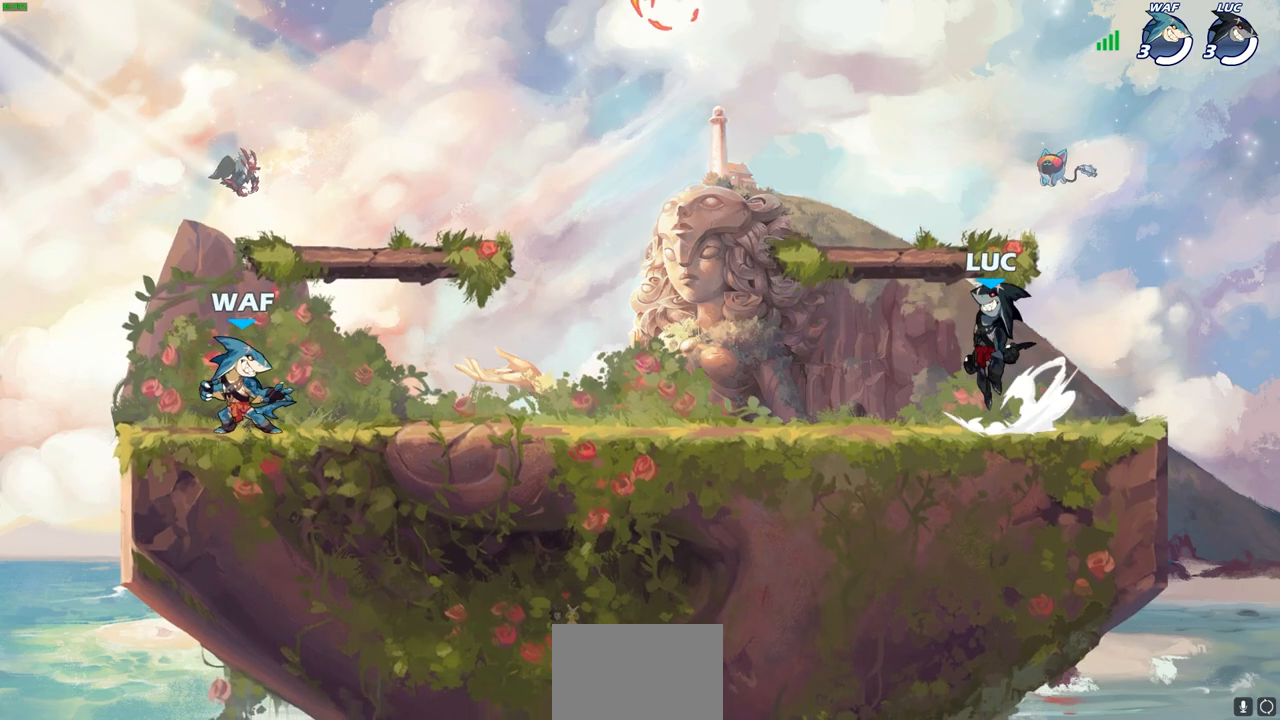
{"buttons": ["R1"], "left_stick": "up-left", "right_stick": "center", "events": [[33, "CROSS", "up"], [50, "R2", "up"], [167, "CROSS", "down"], [267, "CROSS", "up"], [350, "CROSS", "down"], [467, "CROSS", "up"], [483, "R1", "down"]]}
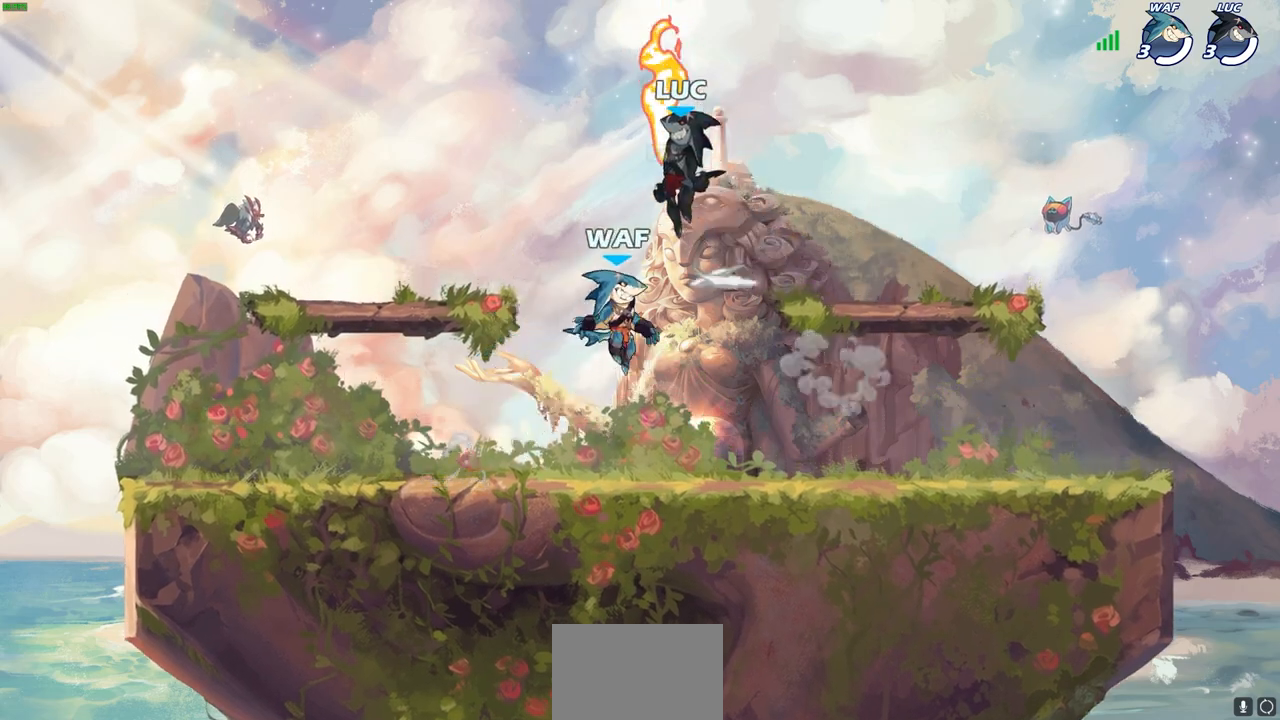
{"buttons": [], "left_stick": "down-left", "right_stick": "center", "events": [[100, "R1", "up"], [183, "left_stick", "down-left"]]}
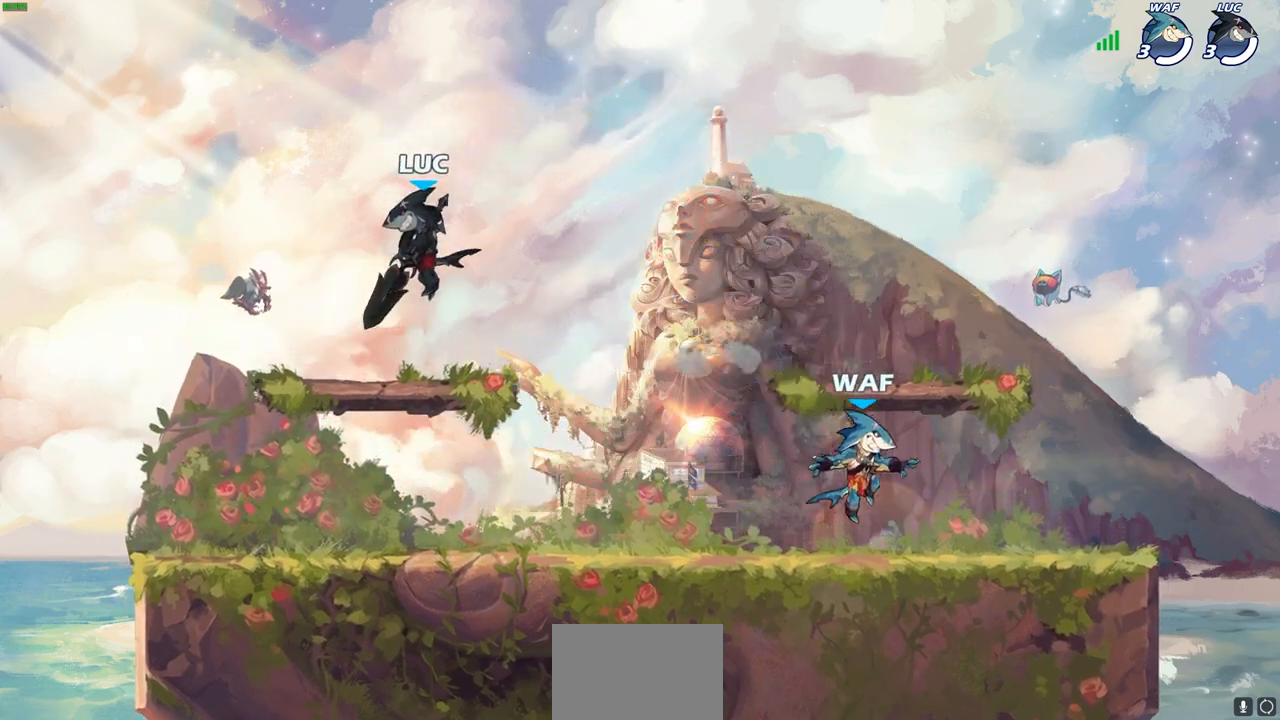
{"buttons": ["R2"], "left_stick": "right", "right_stick": "center", "events": [[133, "left_stick", "down-right"], [233, "left_stick", "right"], [383, "R2", "down"]]}
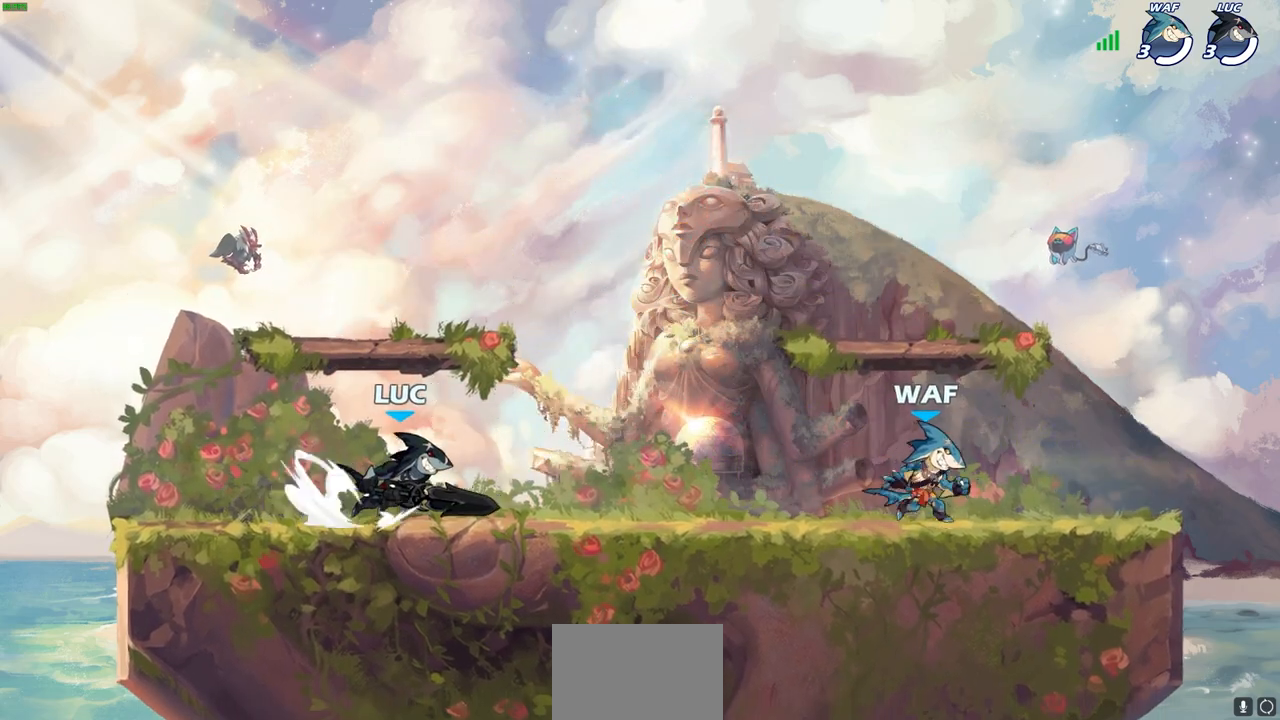
{"buttons": ["R2"], "left_stick": "up-left", "right_stick": "center", "events": [[50, "R2", "up"], [67, "left_stick", "up-left"], [133, "R2", "down"], [267, "R2", "up"], [267, "left_stick", "up-right"], [317, "R2", "down"], [417, "left_stick", "up-left"], [450, "R2", "up"], [483, "R2", "down"]]}
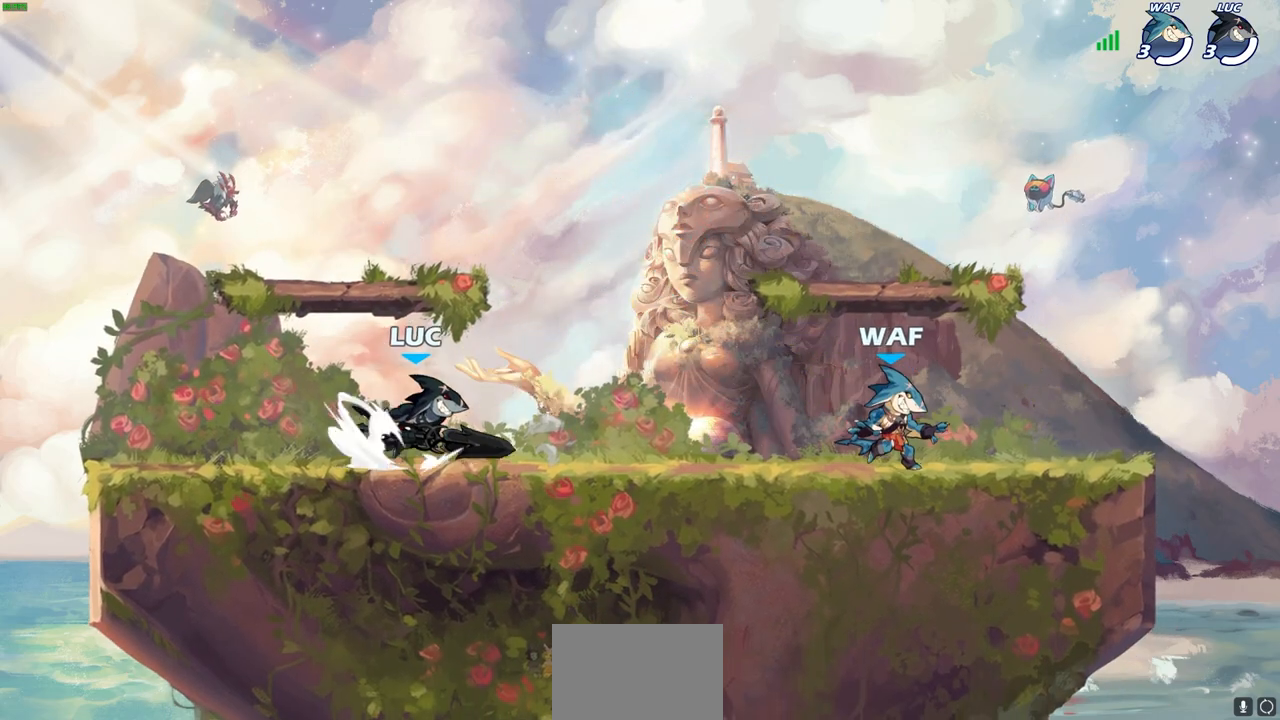
{"buttons": [], "left_stick": "center", "right_stick": "center", "events": [[117, "R2", "up"], [233, "left_stick", "center"]]}
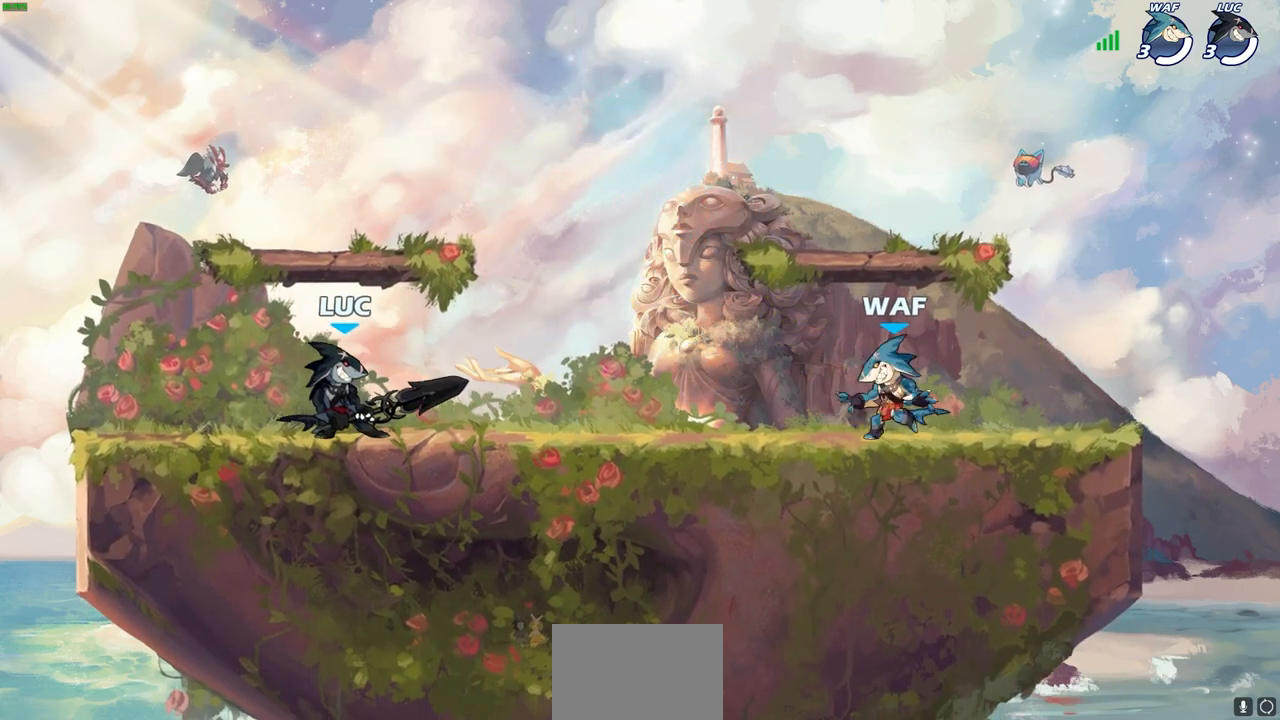
{"buttons": [], "left_stick": "up-left", "right_stick": "center", "events": [[250, "left_stick", "right"], [317, "R2", "down"], [450, "R2", "up"], [450, "left_stick", "up-left"]]}
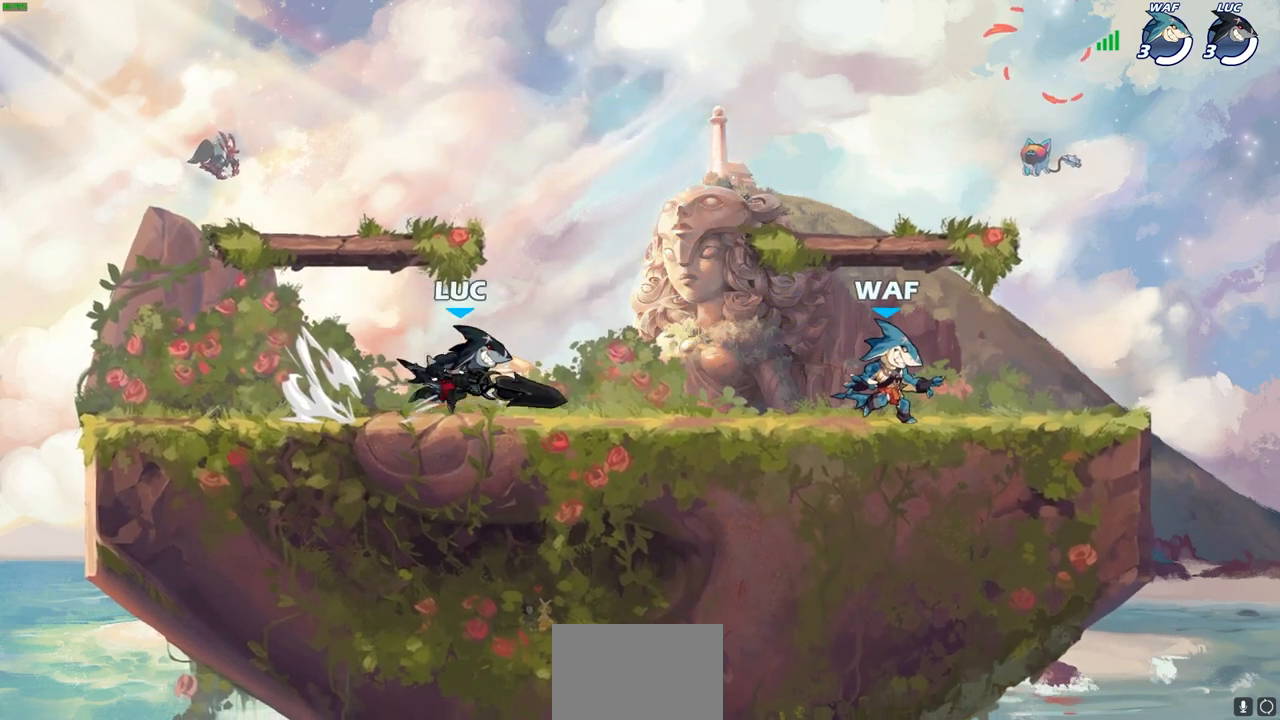
{"buttons": [], "left_stick": "up-left", "right_stick": "center", "events": [[17, "R2", "down"], [133, "R2", "up"], [133, "left_stick", "right"], [217, "R2", "down"], [283, "left_stick", "up-left"], [300, "R2", "up"], [383, "R2", "down"], [483, "R2", "up"]]}
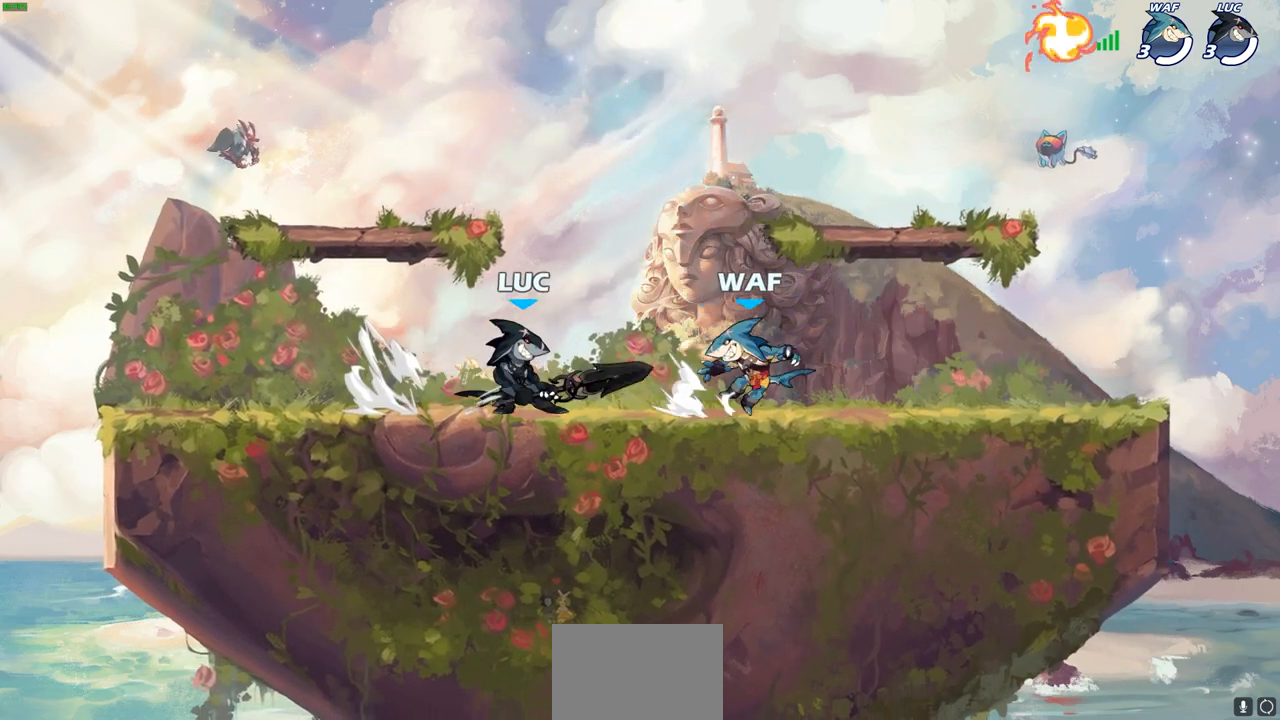
{"buttons": [], "left_stick": "center", "right_stick": "center", "events": [[50, "left_stick", "up-right"], [350, "left_stick", "center"]]}
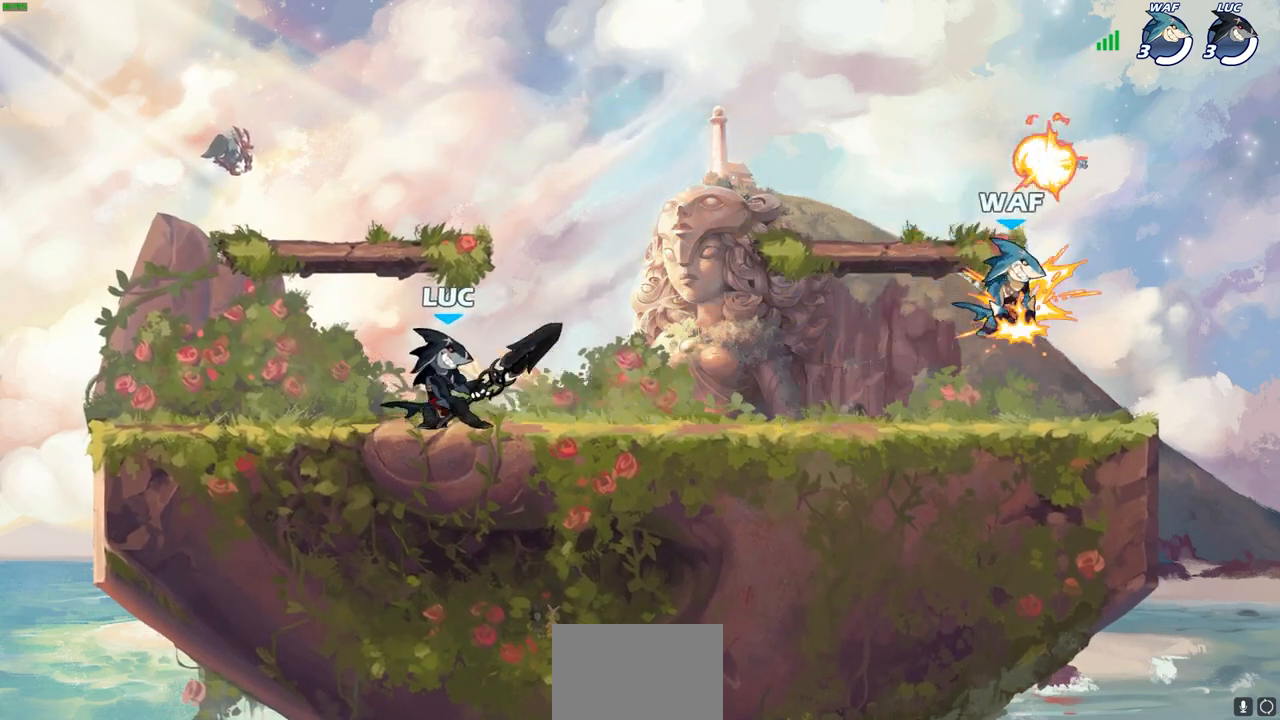
{"buttons": [], "left_stick": "right", "right_stick": "center", "events": [[67, "left_stick", "right"], [150, "R2", "down"], [283, "R2", "up"], [333, "SQUARE", "down"], [483, "SQUARE", "up"]]}
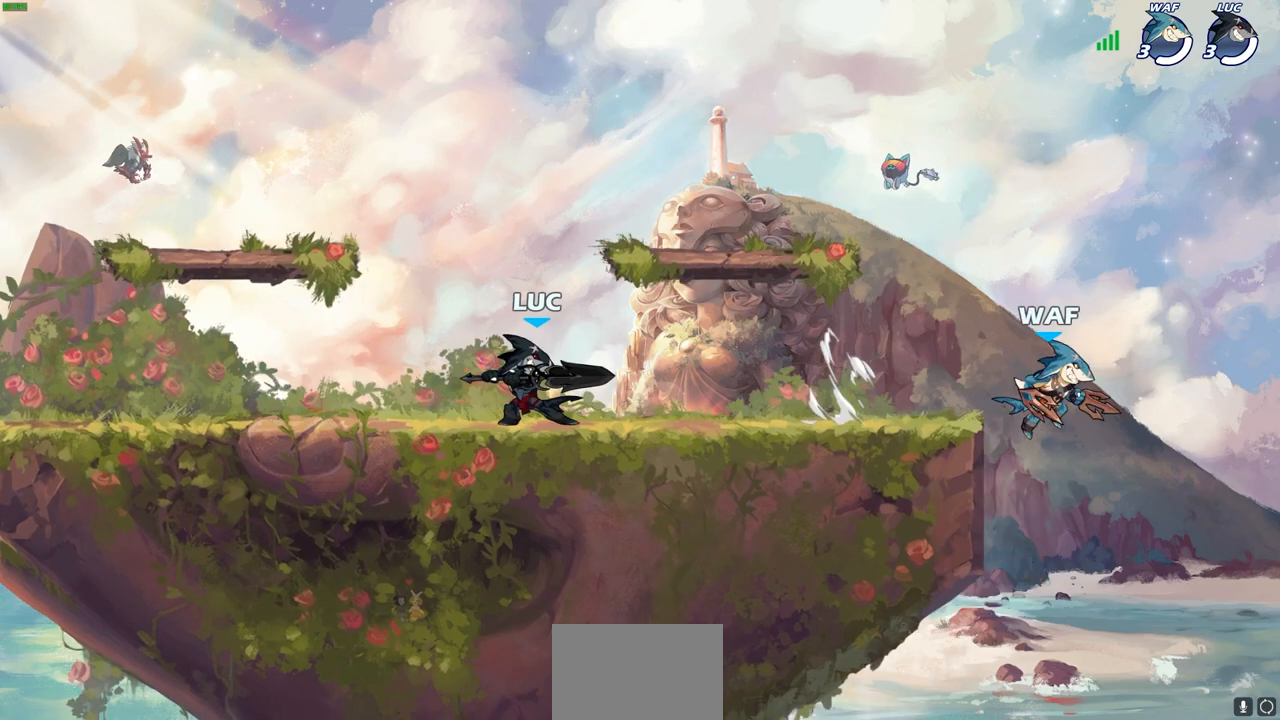
{"buttons": [], "left_stick": "center", "right_stick": "center", "events": [[100, "left_stick", "down"], [217, "left_stick", "center"]]}
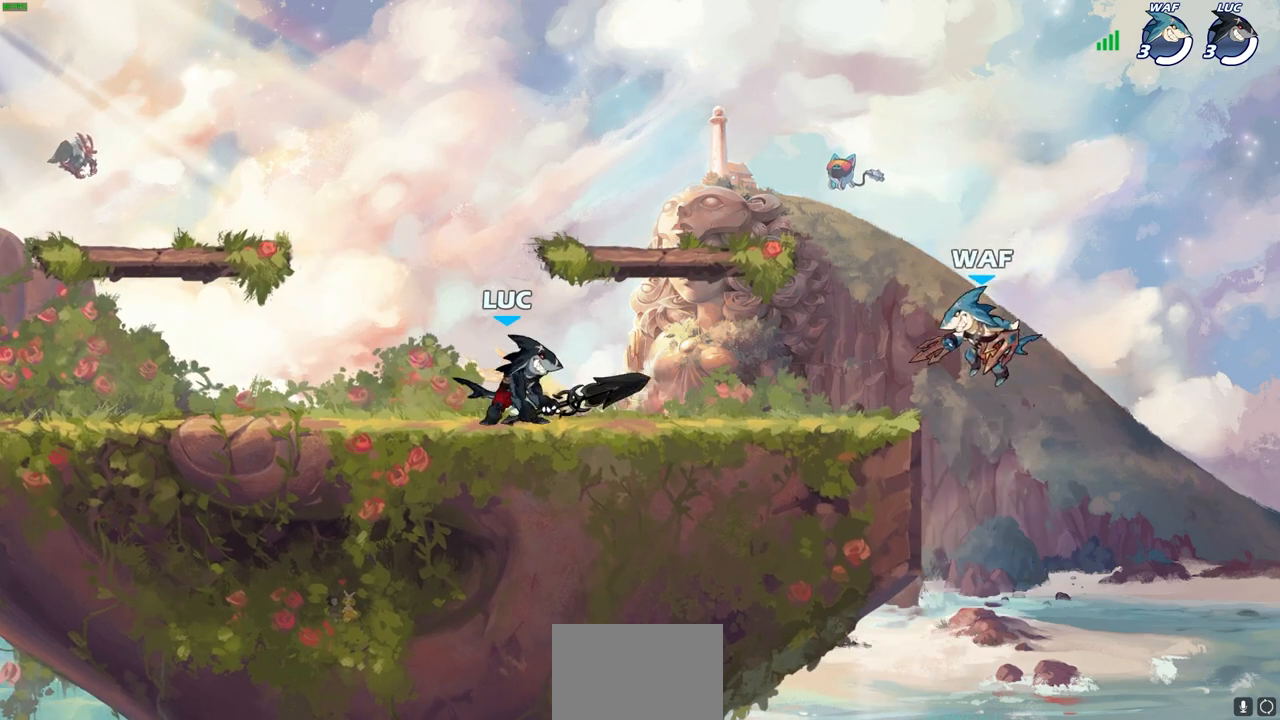
{"buttons": [], "left_stick": "right", "right_stick": "center", "events": [[250, "left_stick", "right"], [333, "left_stick", "center"], [433, "left_stick", "right"]]}
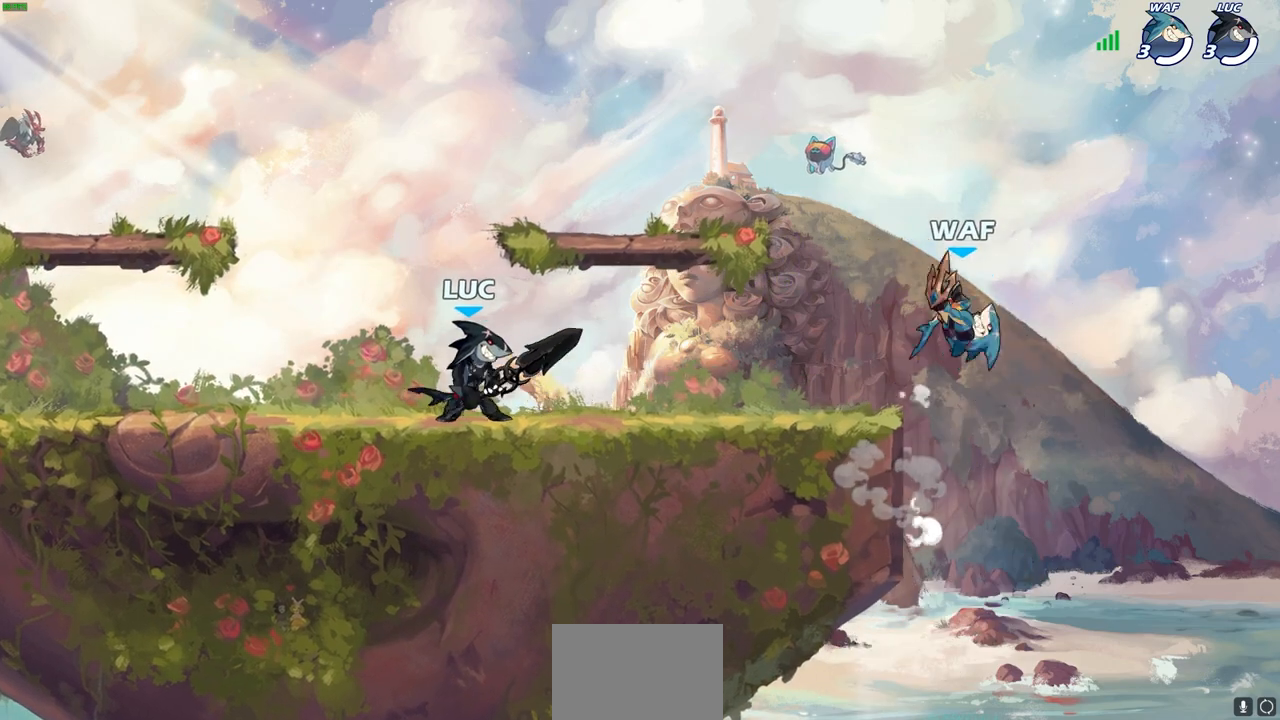
{"buttons": [], "left_stick": "down", "right_stick": "center", "events": [[17, "R2", "down"], [100, "SQUARE", "down"], [167, "R2", "up"], [233, "SQUARE", "up"], [317, "left_stick", "center"], [433, "left_stick", "down"]]}
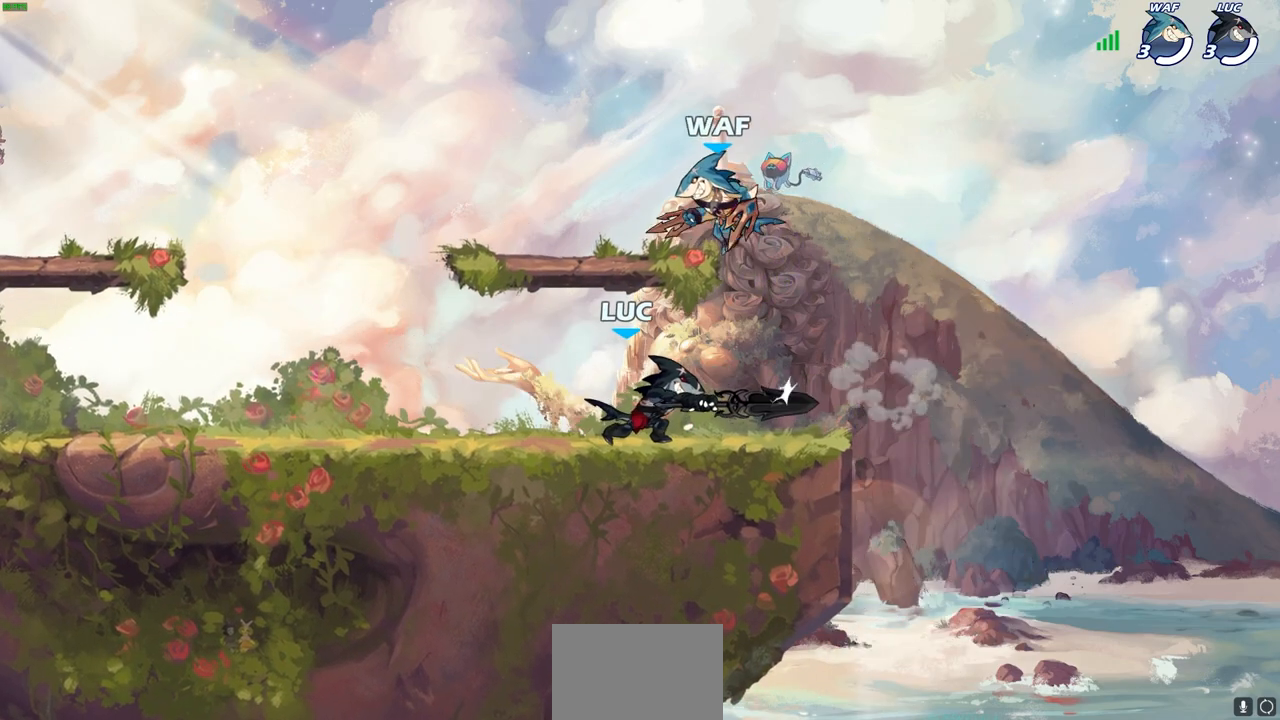
{"buttons": [], "left_stick": "center", "right_stick": "center", "events": [[33, "left_stick", "left"], [200, "SQUARE", "down"], [200, "left_stick", "center"], [283, "SQUARE", "up"], [383, "SQUARE", "down"], [483, "SQUARE", "up"]]}
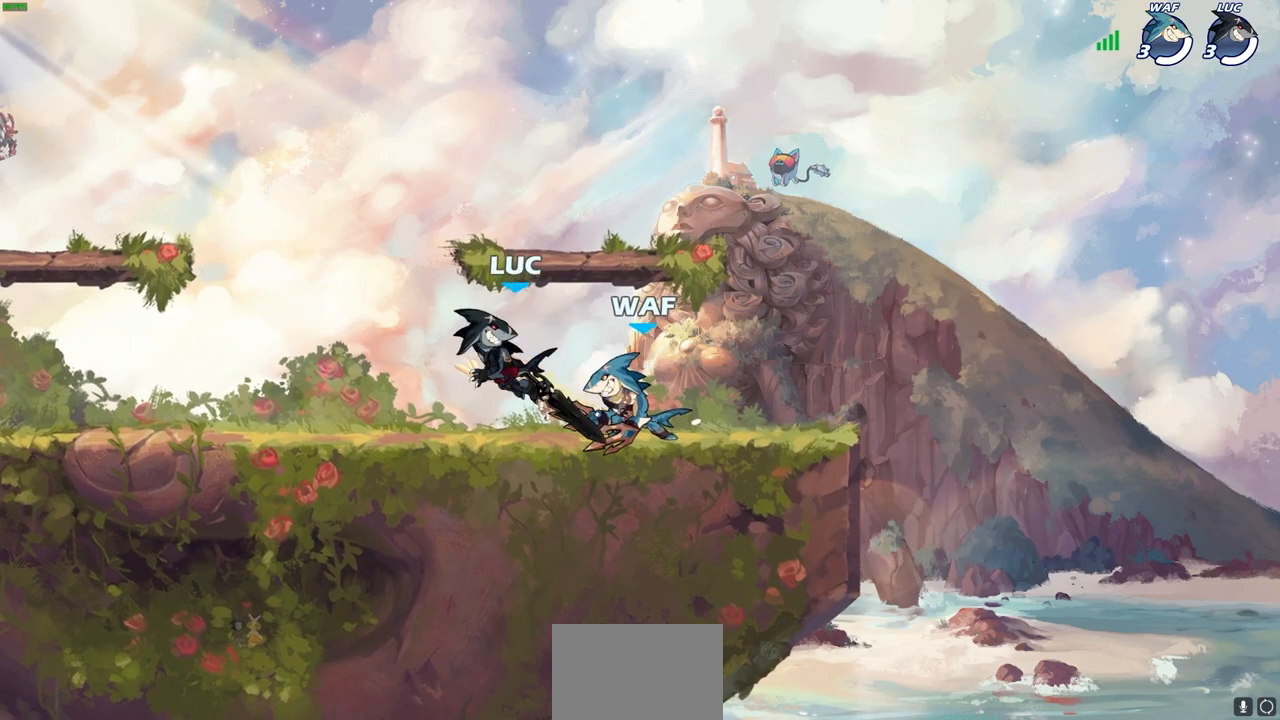
{"buttons": [], "left_stick": "down", "right_stick": "center", "events": [[100, "left_stick", "up-left"], [117, "R2", "down"], [383, "R2", "up"], [417, "left_stick", "down-right"], [467, "left_stick", "down"]]}
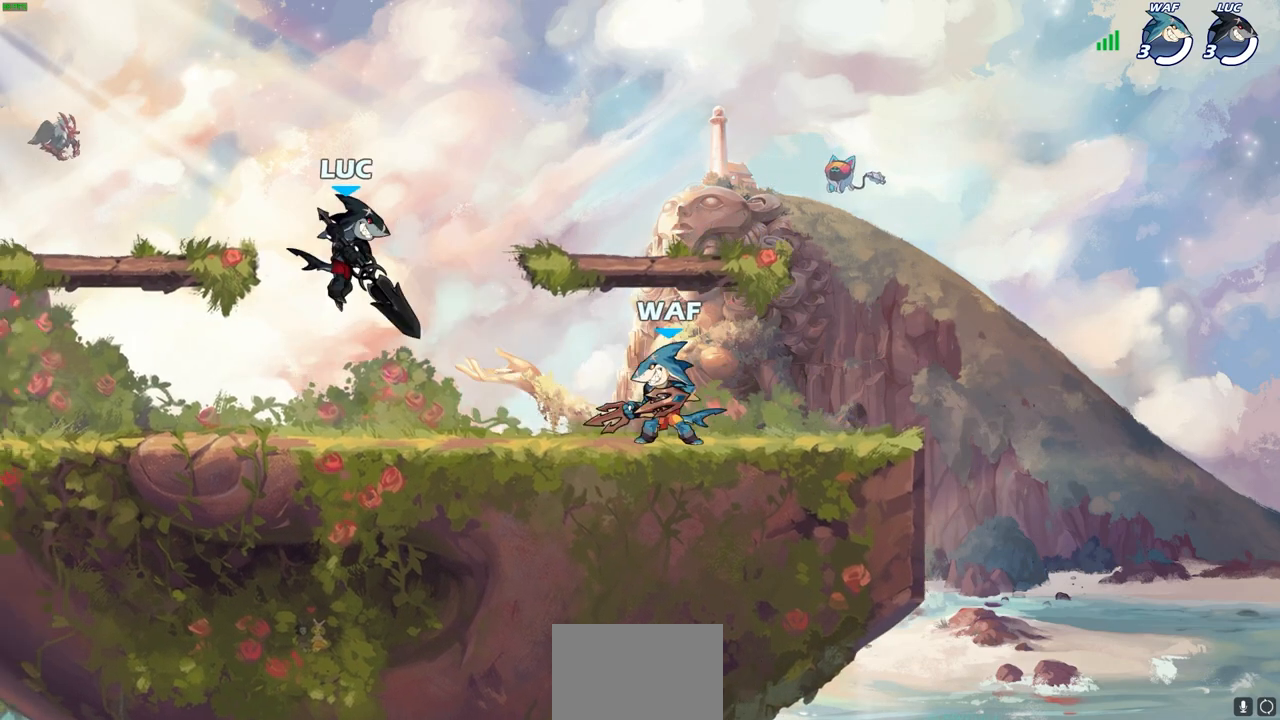
{"buttons": [], "left_stick": "right", "right_stick": "center", "events": [[183, "left_stick", "right"], [333, "left_stick", "up-left"], [467, "left_stick", "right"]]}
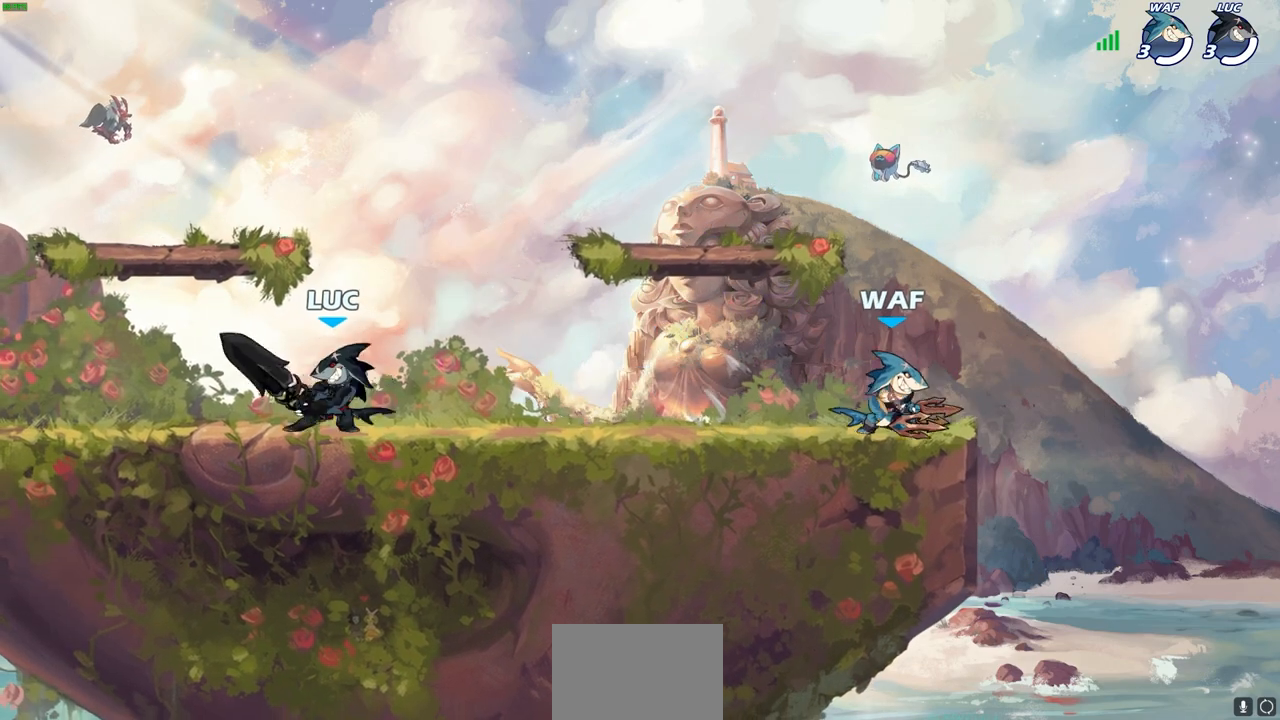
{"buttons": ["SQUARE"], "left_stick": "down", "right_stick": "center", "events": [[100, "R2", "down"], [150, "SQUARE", "down"], [233, "R2", "up"], [317, "SQUARE", "up"], [450, "left_stick", "down"], [500, "SQUARE", "down"]]}
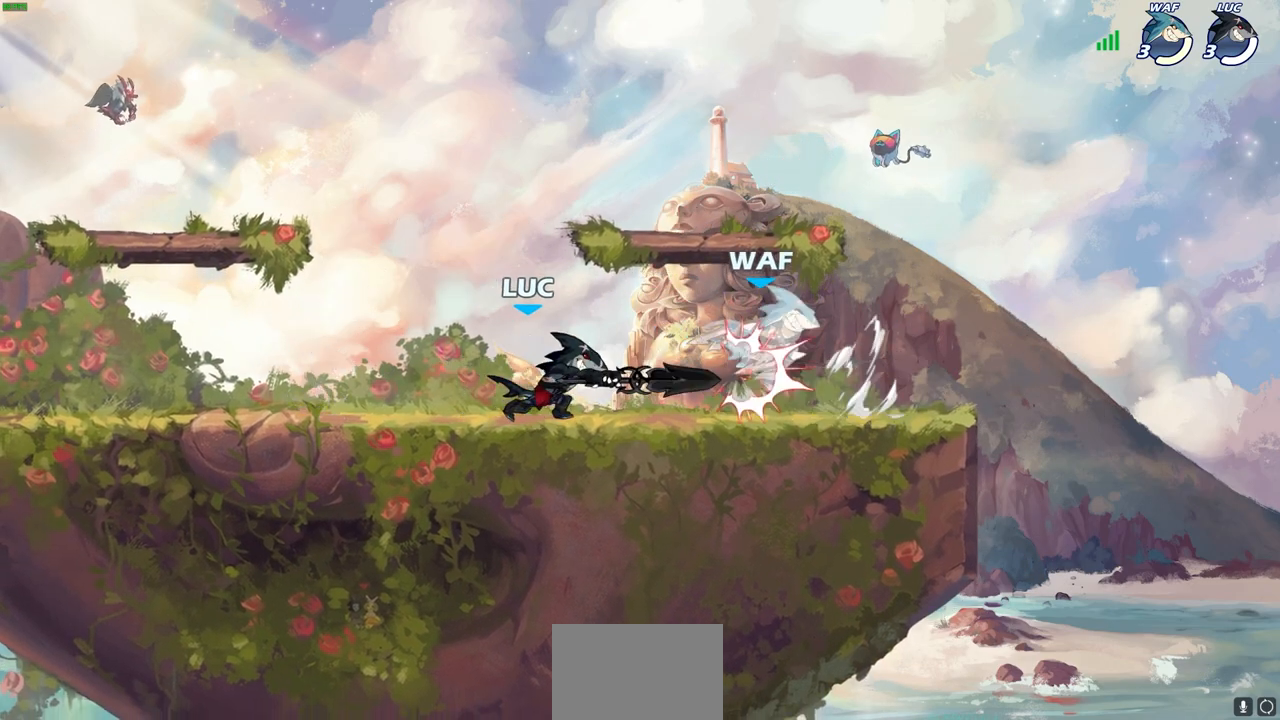
{"buttons": [], "left_stick": "left", "right_stick": "center", "events": [[83, "SQUARE", "up"], [100, "left_stick", "right"], [333, "left_stick", "center"], [500, "left_stick", "left"]]}
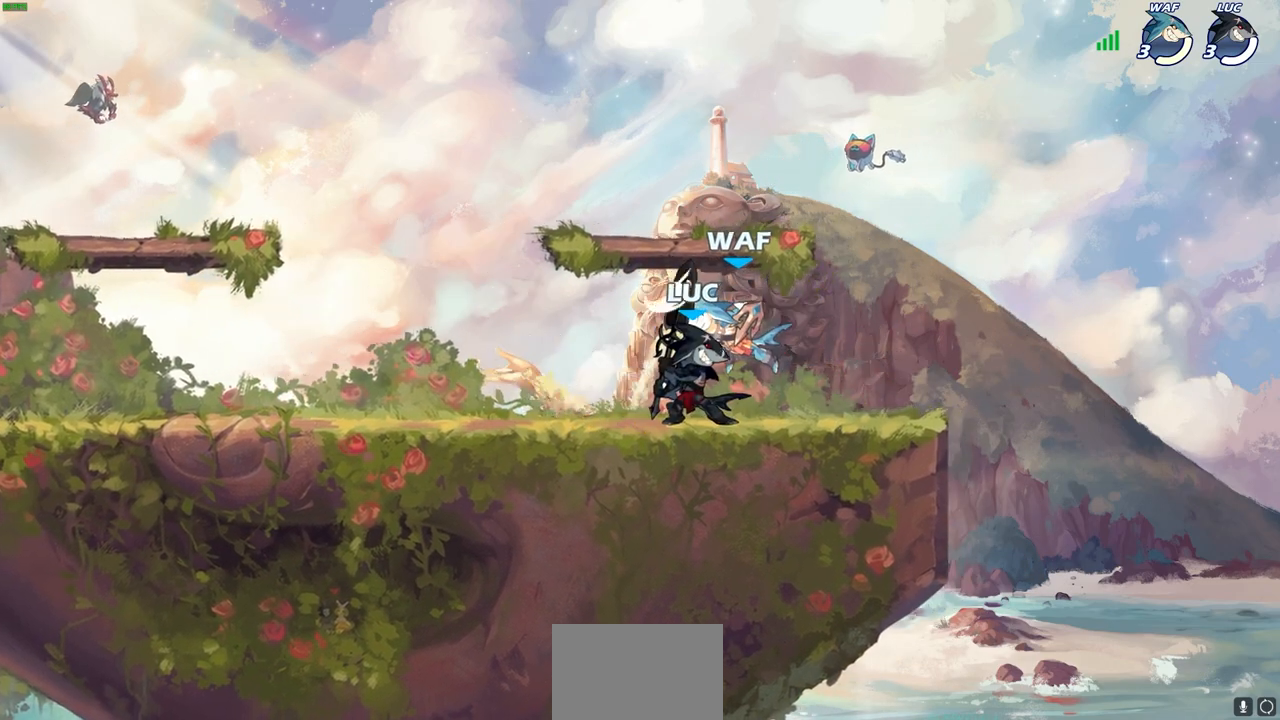
{"buttons": [], "left_stick": "down", "right_stick": "center", "events": [[183, "left_stick", "up-right"], [233, "CROSS", "down"], [233, "R2", "down"], [450, "CROSS", "up"], [450, "R2", "up"], [483, "left_stick", "down"]]}
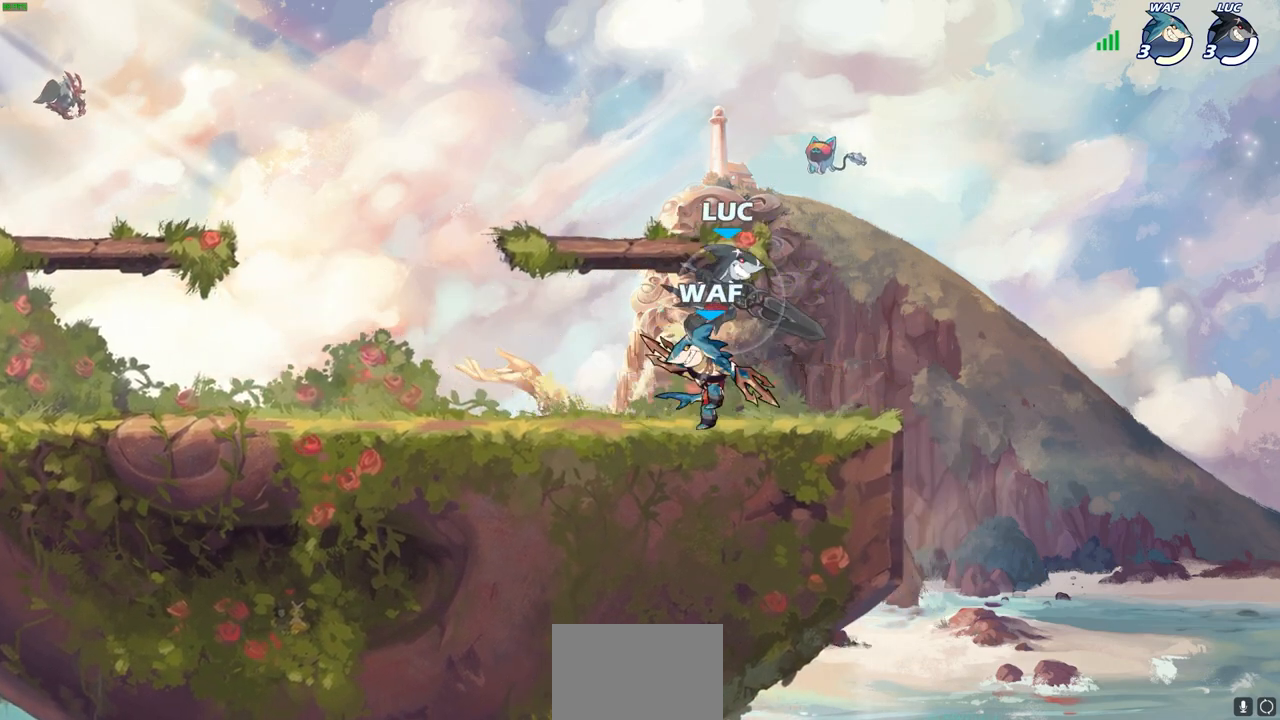
{"buttons": [], "left_stick": "down-left", "right_stick": "center", "events": [[67, "left_stick", "down-left"], [217, "SQUARE", "down"], [233, "left_stick", "center"], [283, "SQUARE", "up"], [383, "SQUARE", "down"], [433, "left_stick", "down-left"], [483, "SQUARE", "up"]]}
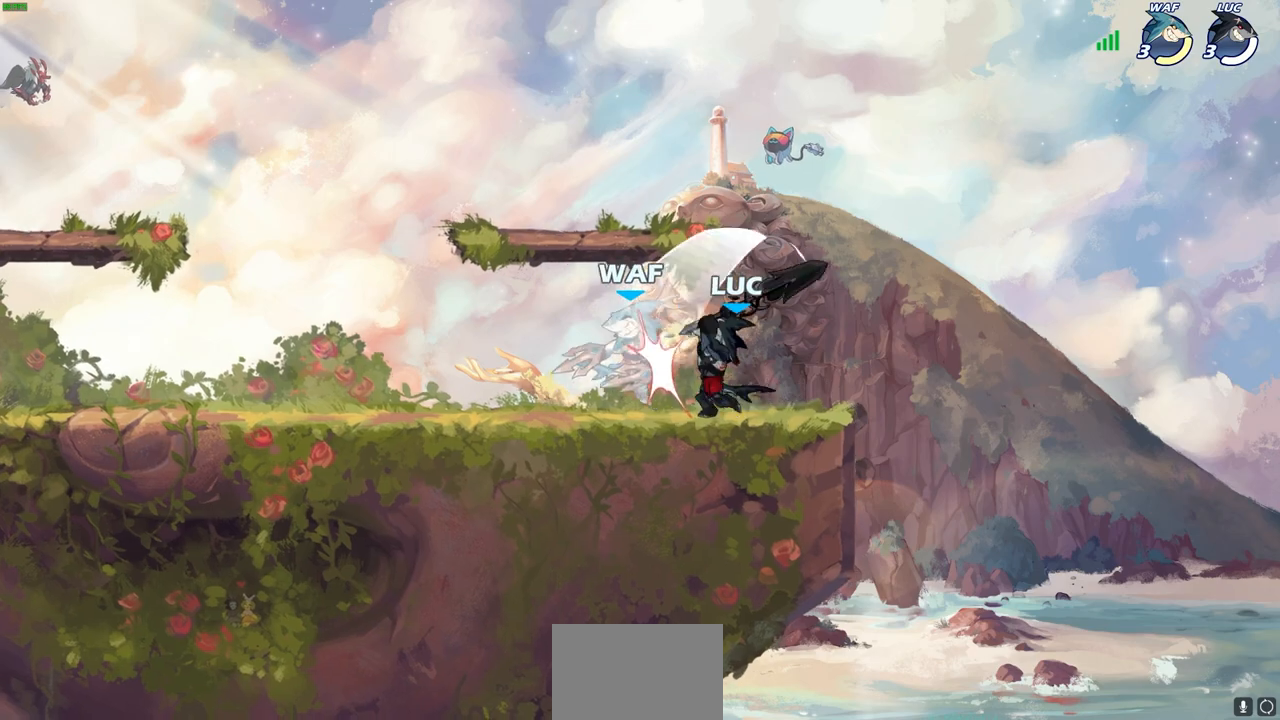
{"buttons": ["SQUARE"], "left_stick": "down-left", "right_stick": "center", "events": [[67, "SQUARE", "down"], [167, "SQUARE", "up"], [233, "SQUARE", "down"], [333, "SQUARE", "up"], [417, "SQUARE", "down"]]}
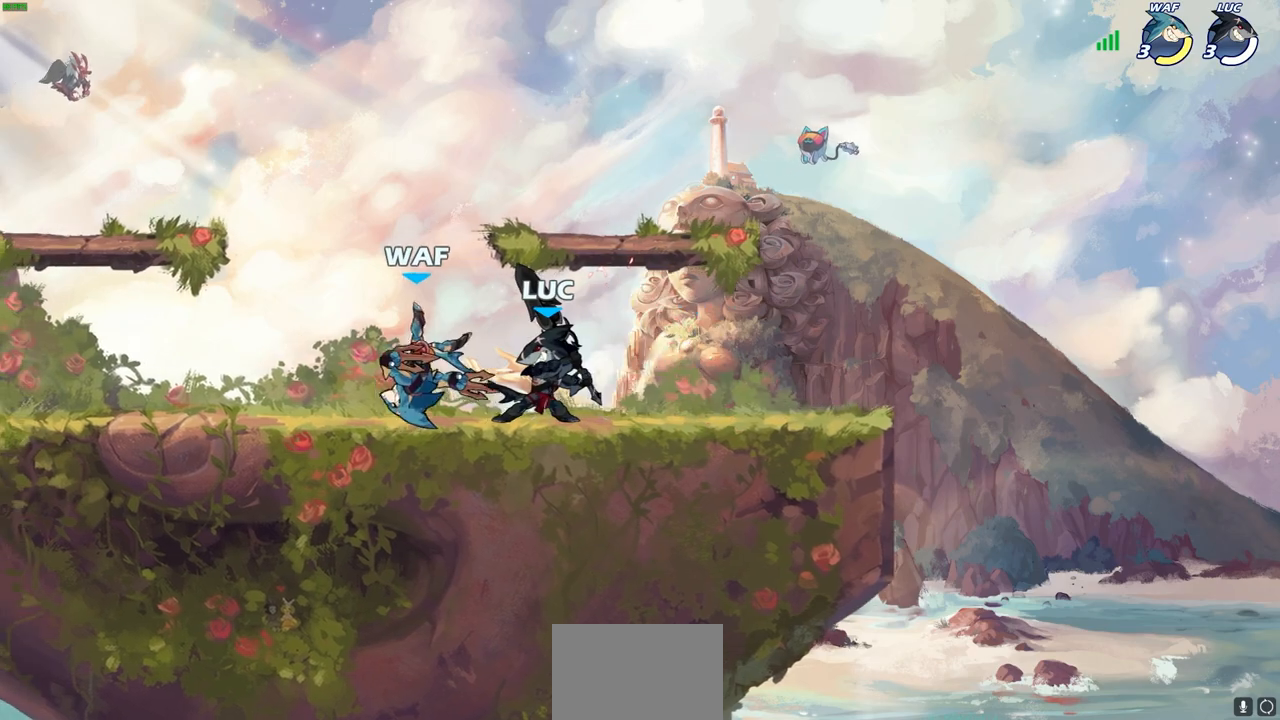
{"buttons": ["R2"], "left_stick": "left", "right_stick": "center", "events": [[17, "SQUARE", "up"], [50, "left_stick", "left"], [83, "SQUARE", "down"], [200, "SQUARE", "up"], [200, "left_stick", "center"], [450, "left_stick", "left"], [500, "R2", "down"]]}
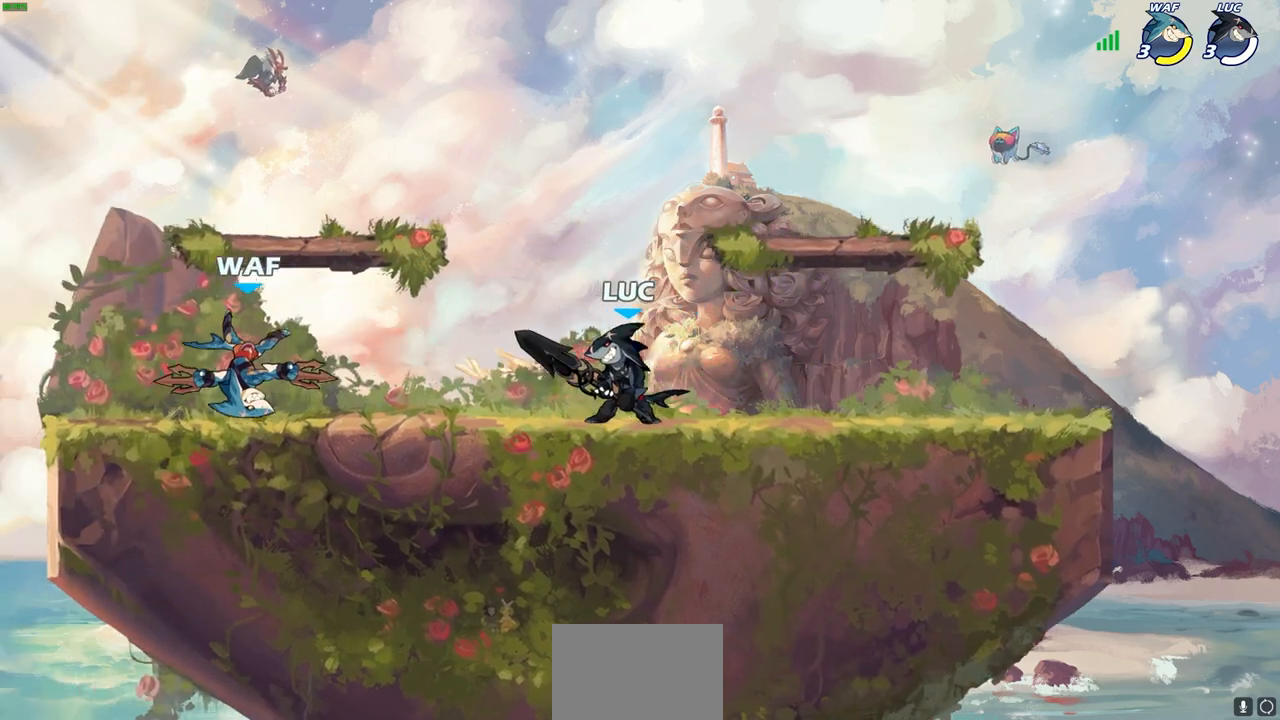
{"buttons": [], "left_stick": "center", "right_stick": "center", "events": [[67, "CIRCLE", "down"], [67, "left_stick", "center"], [100, "R2", "up"], [167, "CIRCLE", "up"]]}